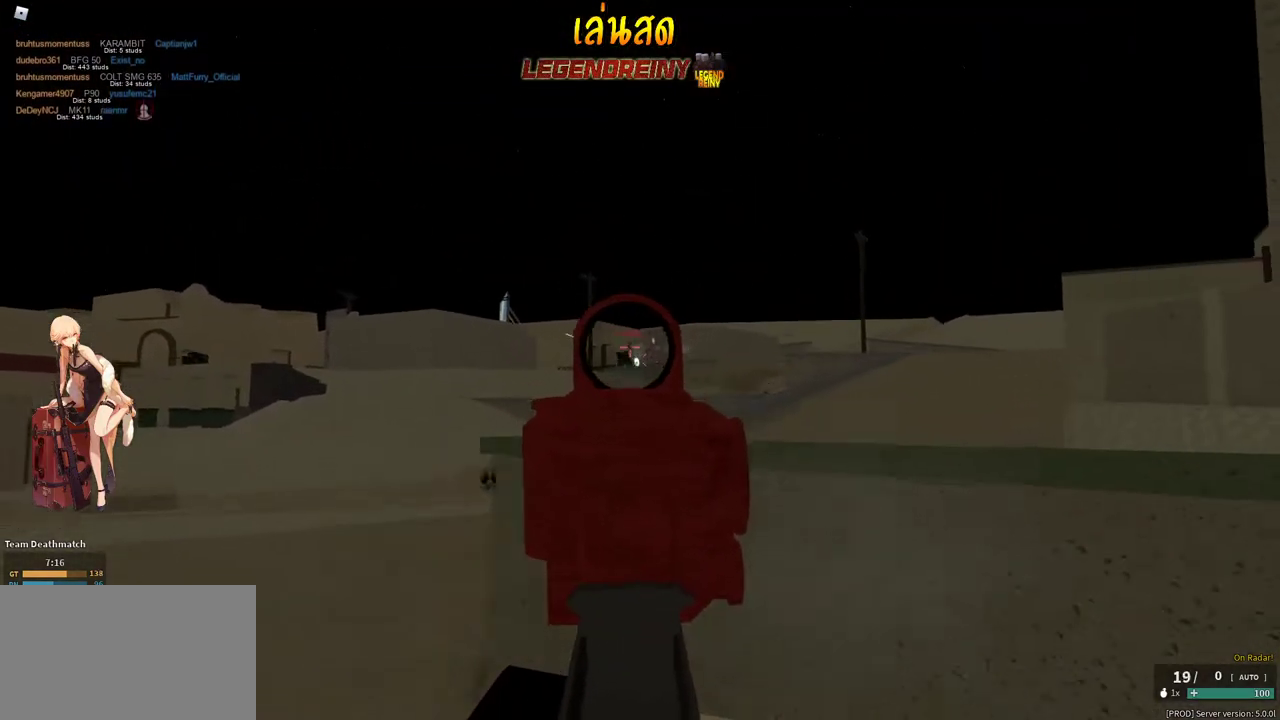
Gameplay with keyboard and mouse; each line is a JSON object with the keys and mouse buttons held at the frame after it. "events" lists presses ("down") and releases ("up") of "1", "2", "3", "4", "5", "a", "alt", "c", "caps_lock", "ctrl", "d", "e", "f", "g", "q", "r", "s", "shift", "space", "t", "tab", "v", "w", "x", "z", "mouse_left", "mouse_wheel" and "mouse_right" between this image and that frame as [ms after this image, input, new state], when the widget could be followed in between. "mouse_left", "mouse_wheel", "mouse_right" = the "left", "wheel", "right" buttons of the "mouse" list. No other keys are recorded. "wheel" means that the mouse wheel is clicked or scrolled. Not read: mouse_move.
{"keys": ["d", "s"], "mouse": ["left", "right"], "events": [[83, "w", "down"], [183, "a", "up"], [233, "d", "down"], [267, "w", "up"], [467, "s", "down"]]}
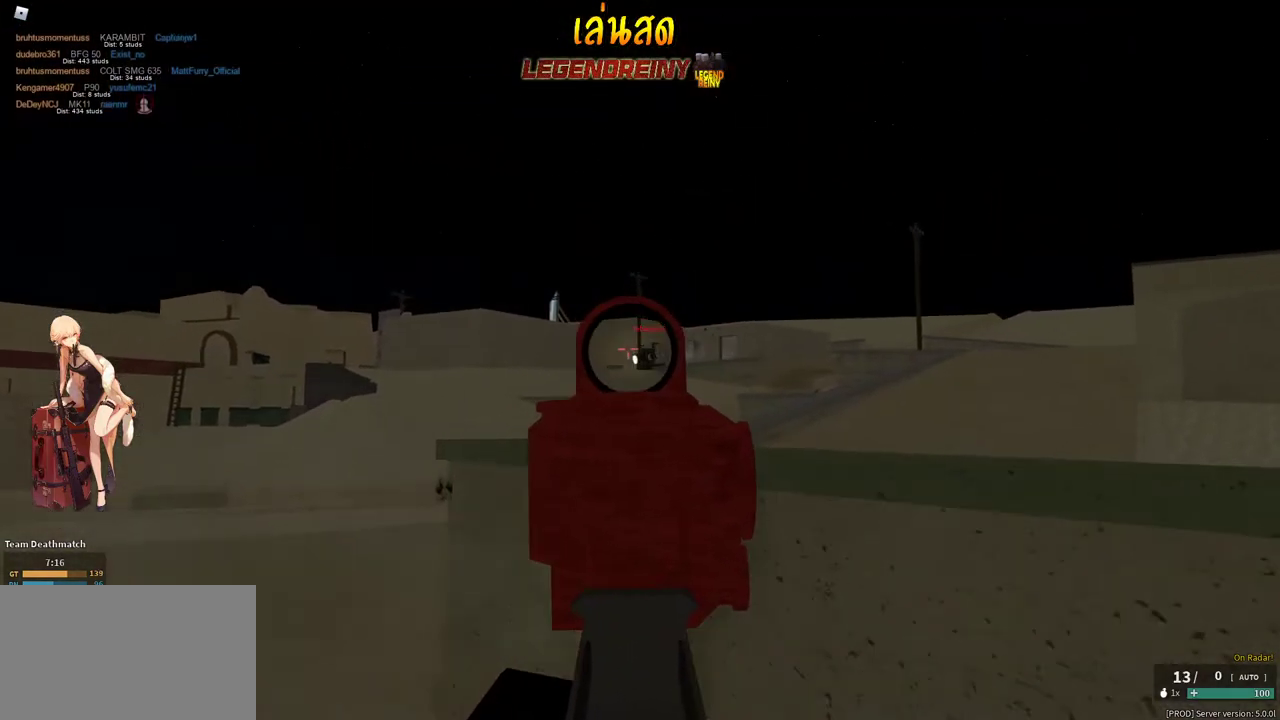
{"keys": ["s"], "mouse": ["left", "right"], "events": [[483, "d", "up"]]}
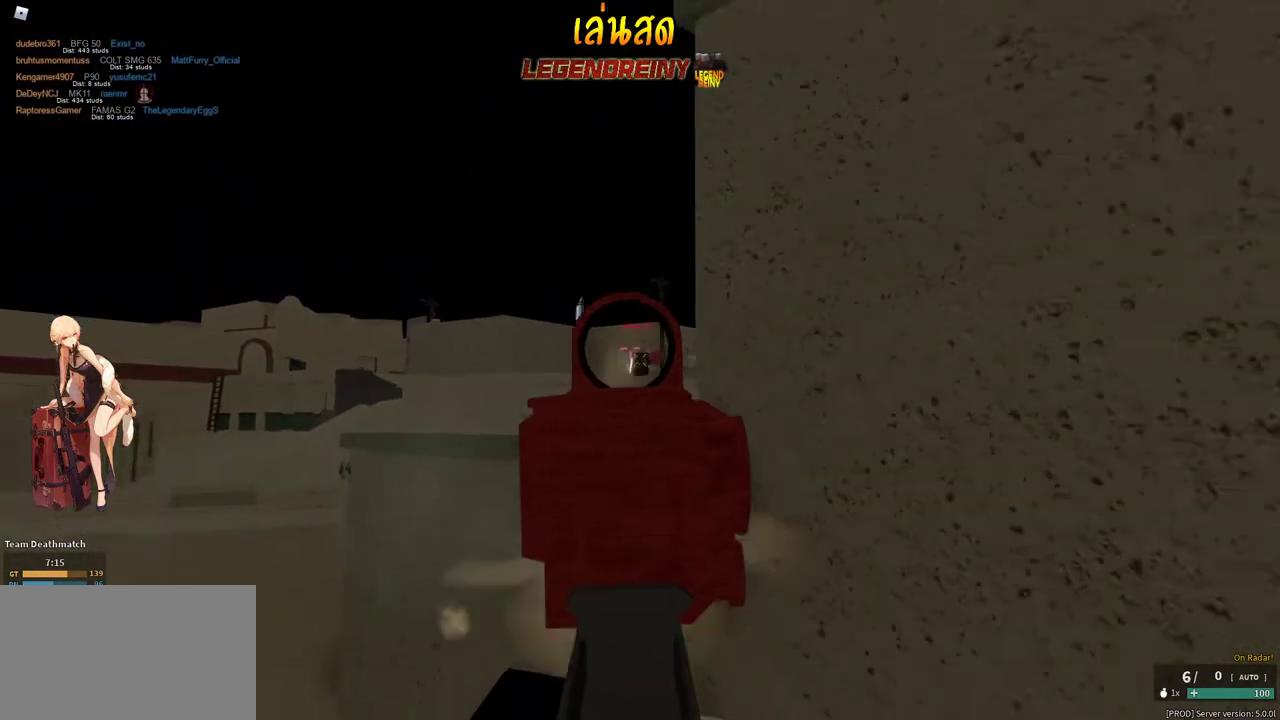
{"keys": ["d", "shift", "w"], "mouse": [], "events": [[67, "shift", "down"], [117, "a", "down"], [117, "mouse_left", "up"], [117, "mouse_right", "up"], [117, "r", "down"], [250, "a", "up"], [250, "r", "up"], [350, "d", "down"], [350, "s", "up"], [450, "w", "down"]]}
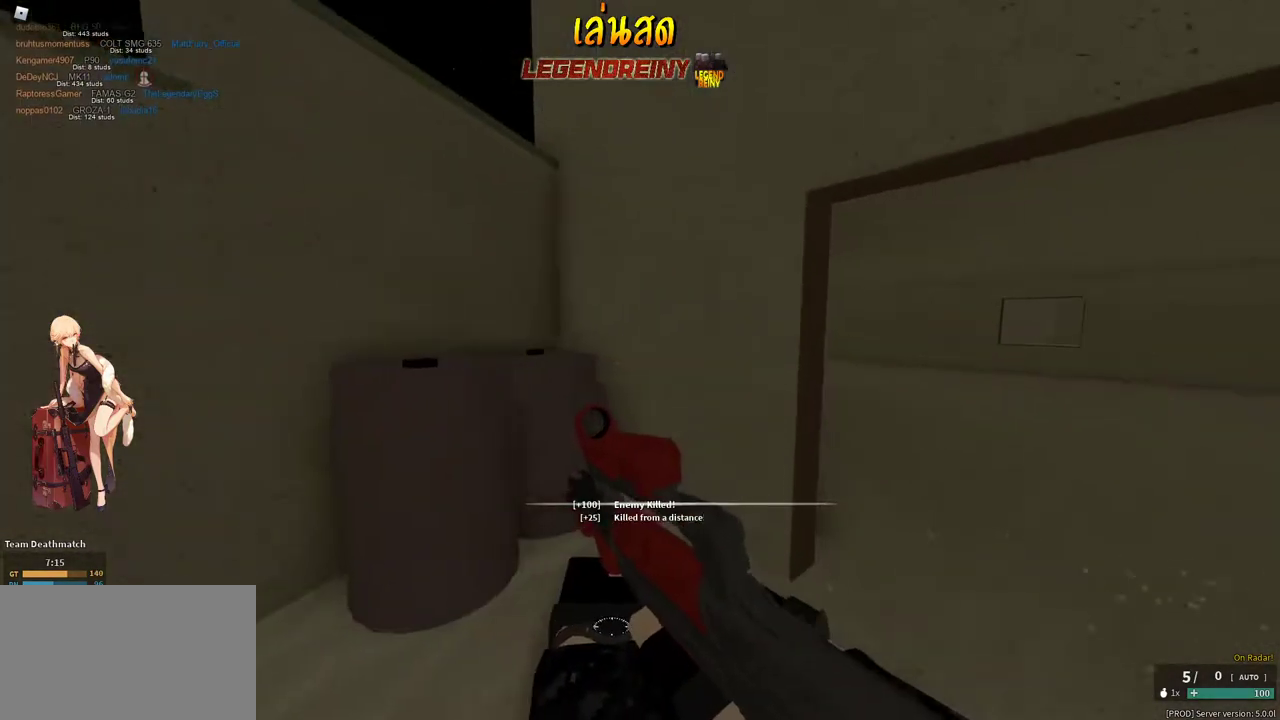
{"keys": ["shift", "w"], "mouse": [], "events": [[267, "c", "down"], [267, "shift", "up"], [317, "c", "up"], [417, "d", "up"], [500, "shift", "down"]]}
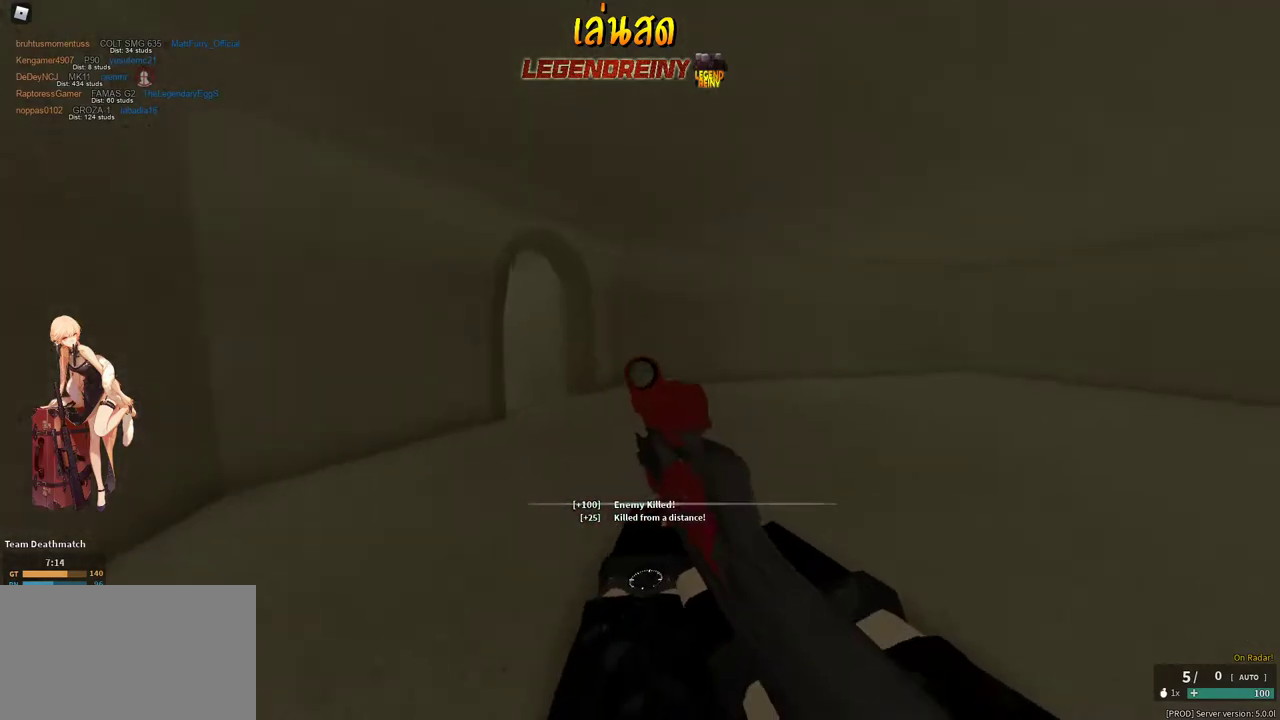
{"keys": ["shift", "w"], "mouse": [], "events": [[283, "r", "down"], [383, "r", "up"]]}
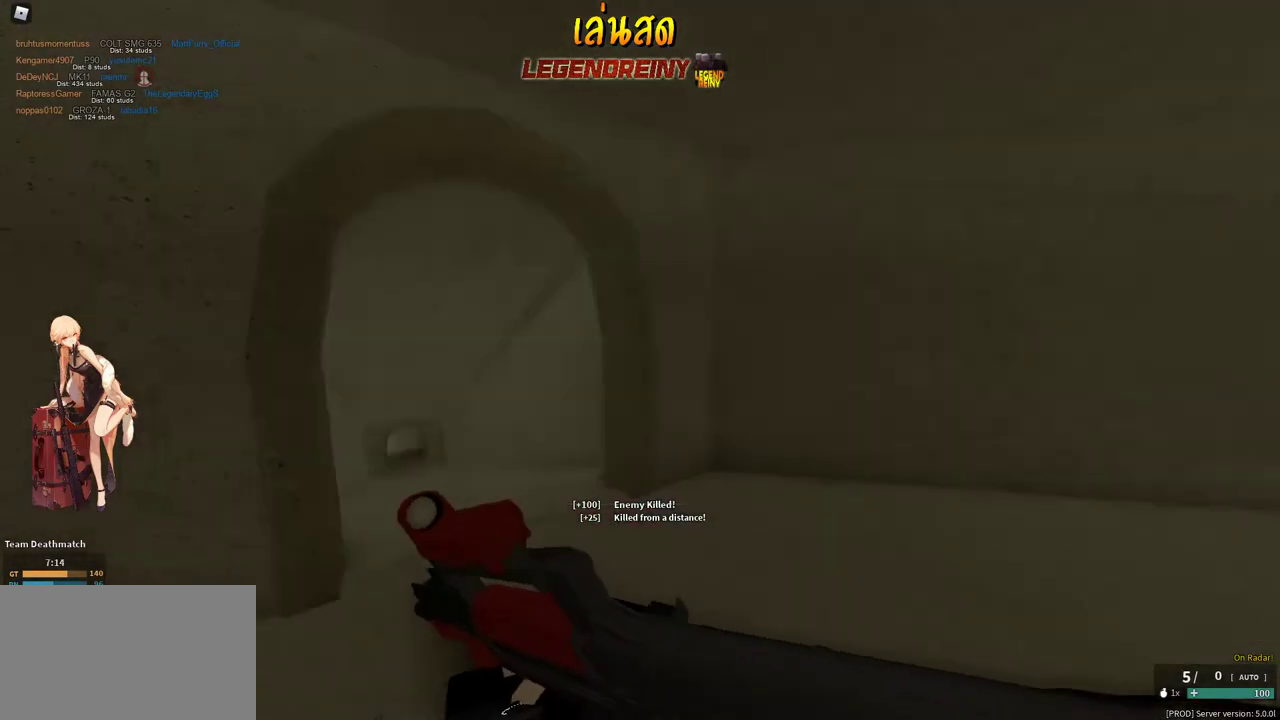
{"keys": ["a", "shift"], "mouse": [], "events": [[400, "a", "down"], [400, "w", "up"]]}
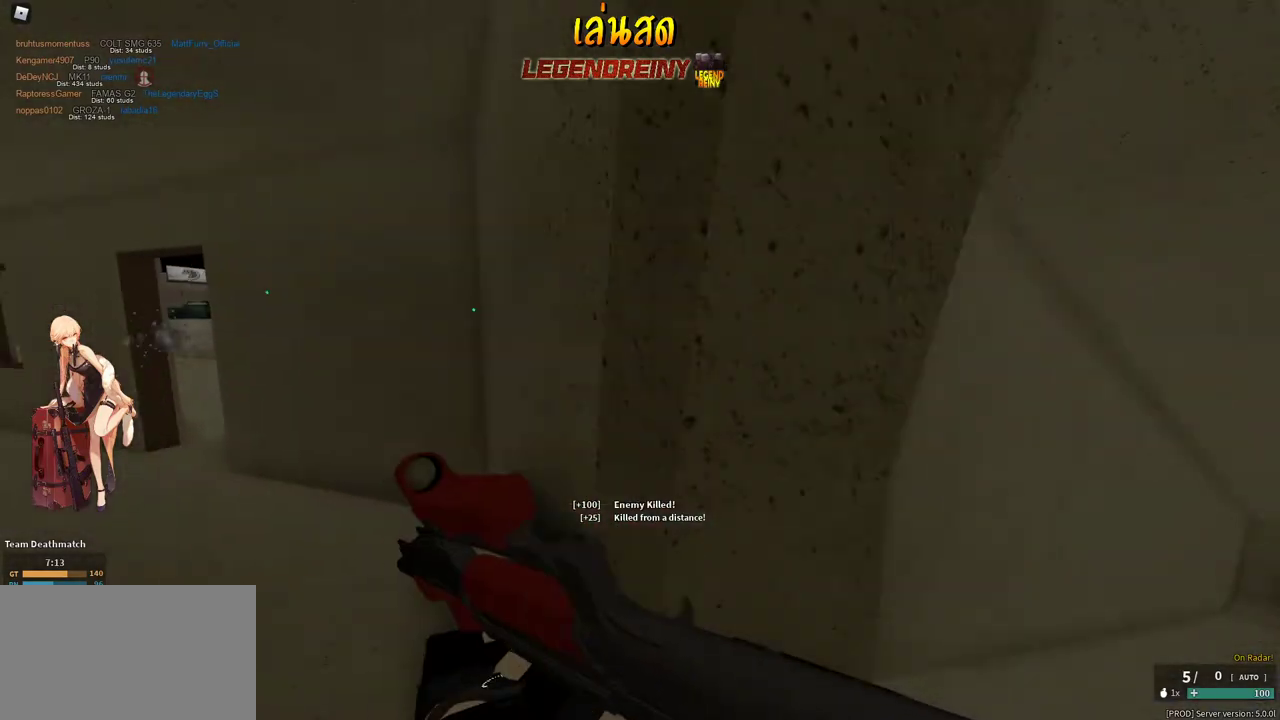
{"keys": ["c", "w"], "mouse": [], "events": [[133, "w", "down"], [367, "a", "up"], [417, "c", "down"], [467, "shift", "up"]]}
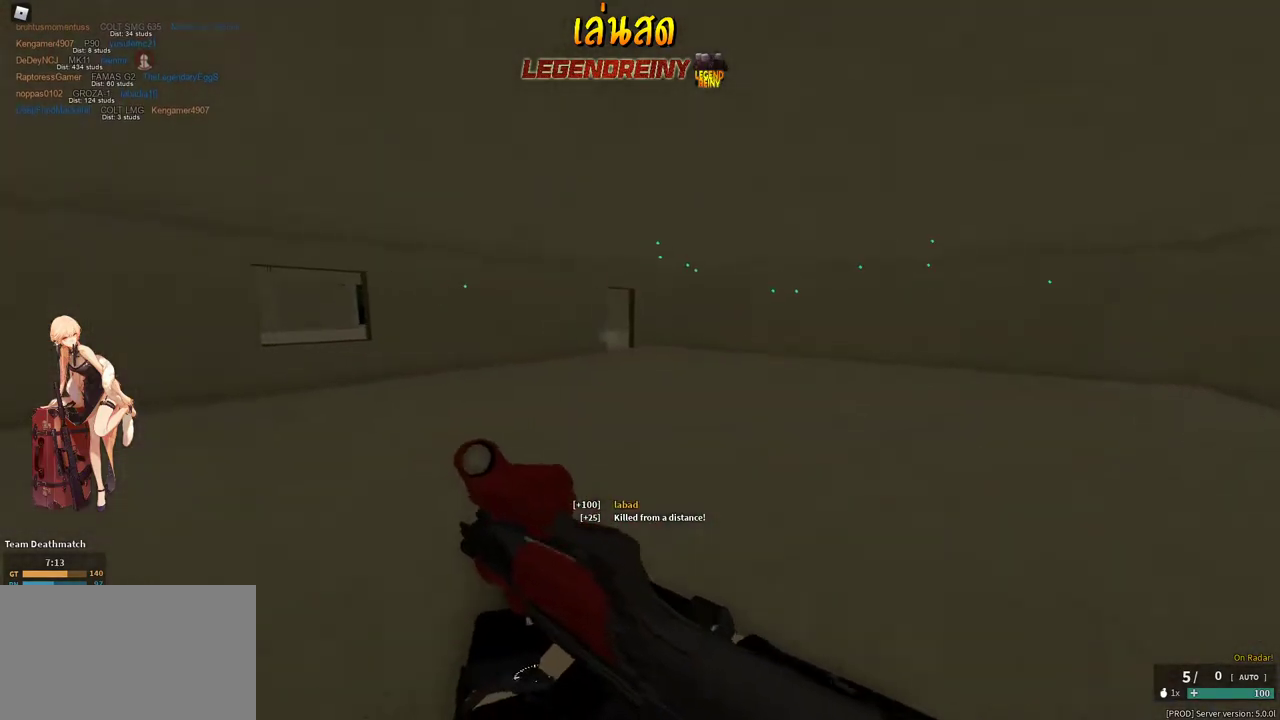
{"keys": ["shift", "w"], "mouse": [], "events": [[17, "c", "up"], [200, "shift", "down"]]}
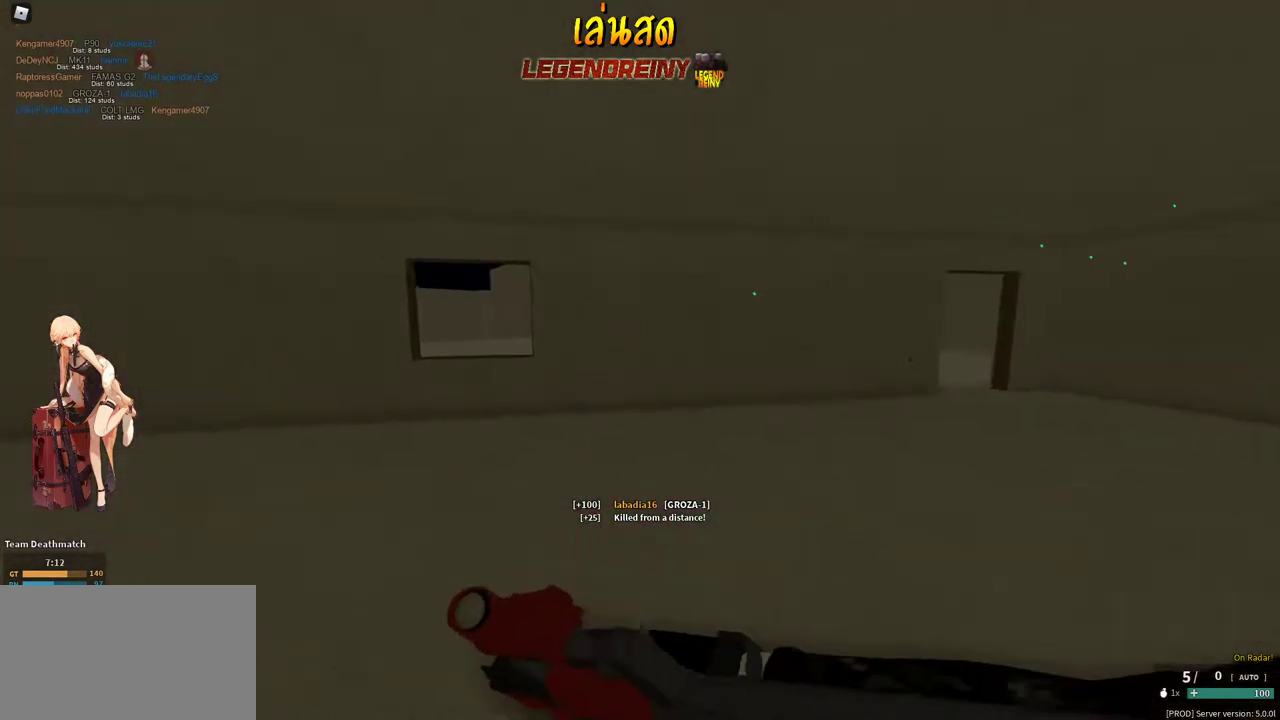
{"keys": ["shift", "w"], "mouse": [], "events": []}
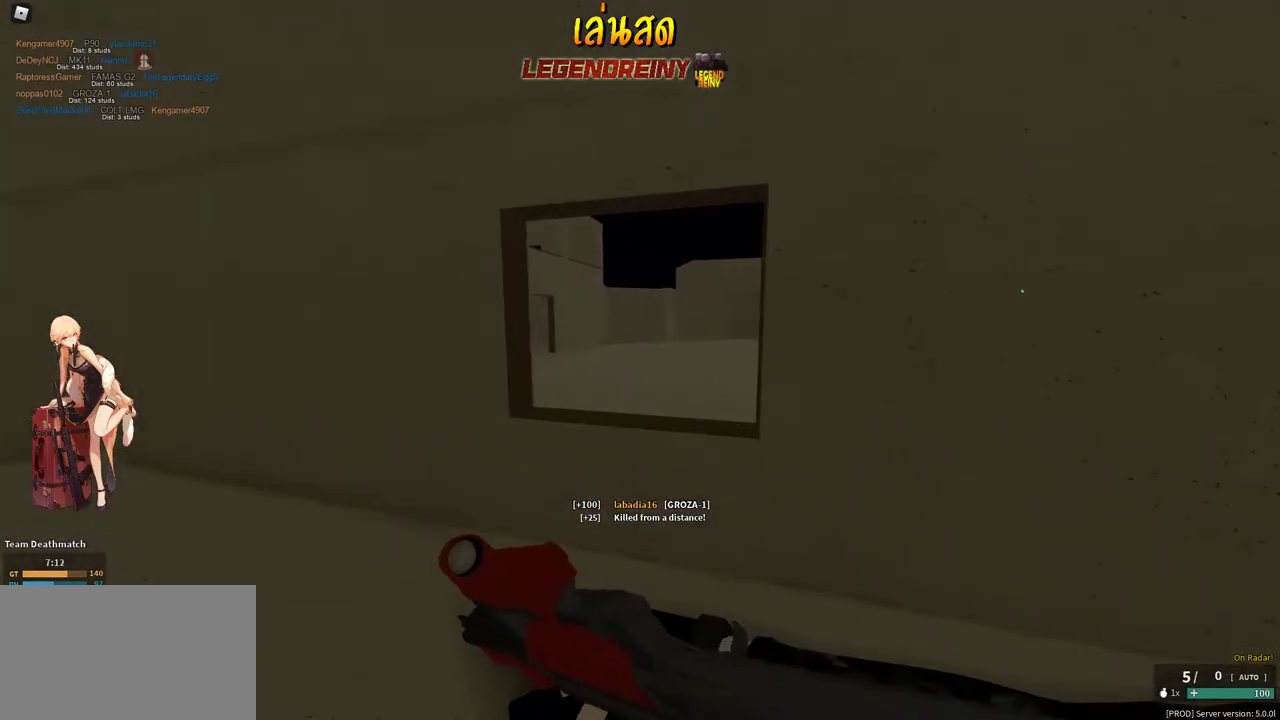
{"keys": ["shift", "w"], "mouse": [], "events": [[183, "space", "down"], [283, "a", "down"], [283, "space", "up"], [367, "a", "up"]]}
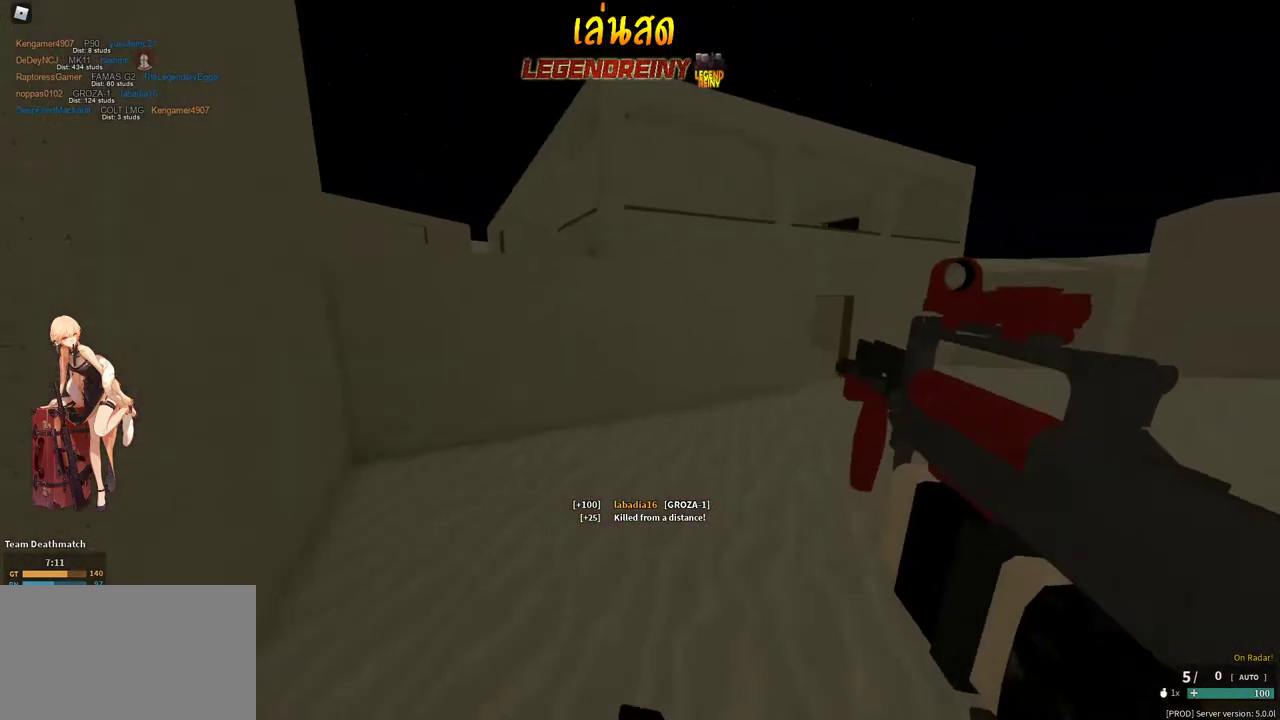
{"keys": ["shift", "space", "w"], "mouse": [], "events": [[433, "space", "down"]]}
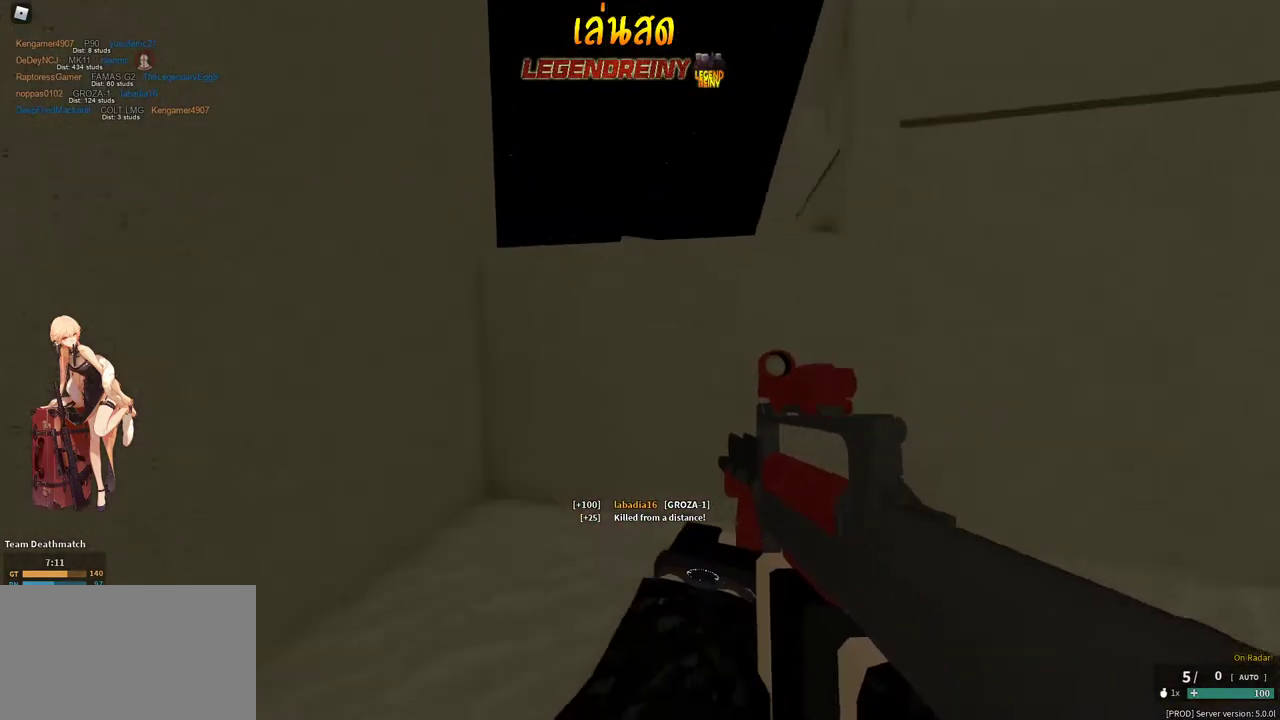
{"keys": ["shift", "w"], "mouse": [], "events": [[117, "x", "down"], [167, "mouse_right", "down"], [217, "shift", "up"], [217, "space", "up"], [267, "mouse_right", "up"], [267, "x", "up"], [350, "shift", "down"]]}
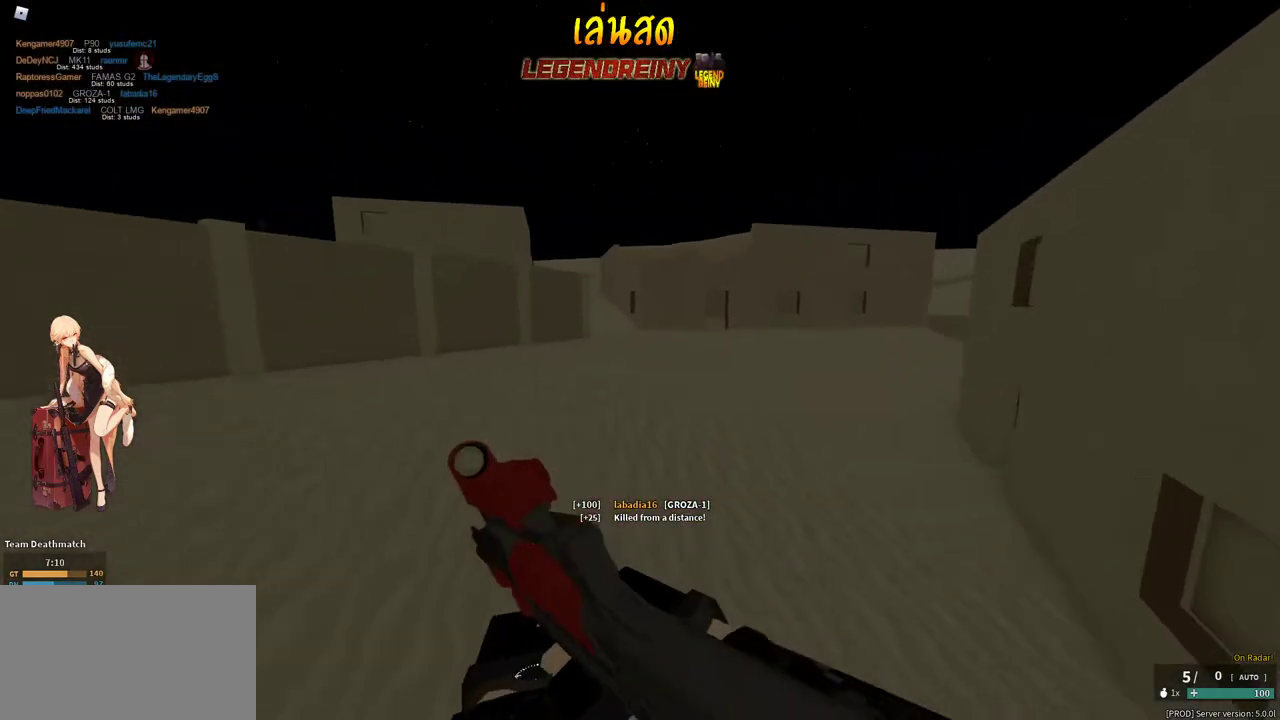
{"keys": ["shift", "w"], "mouse": ["wheel"], "events": [[500, "mouse_wheel", "down"]]}
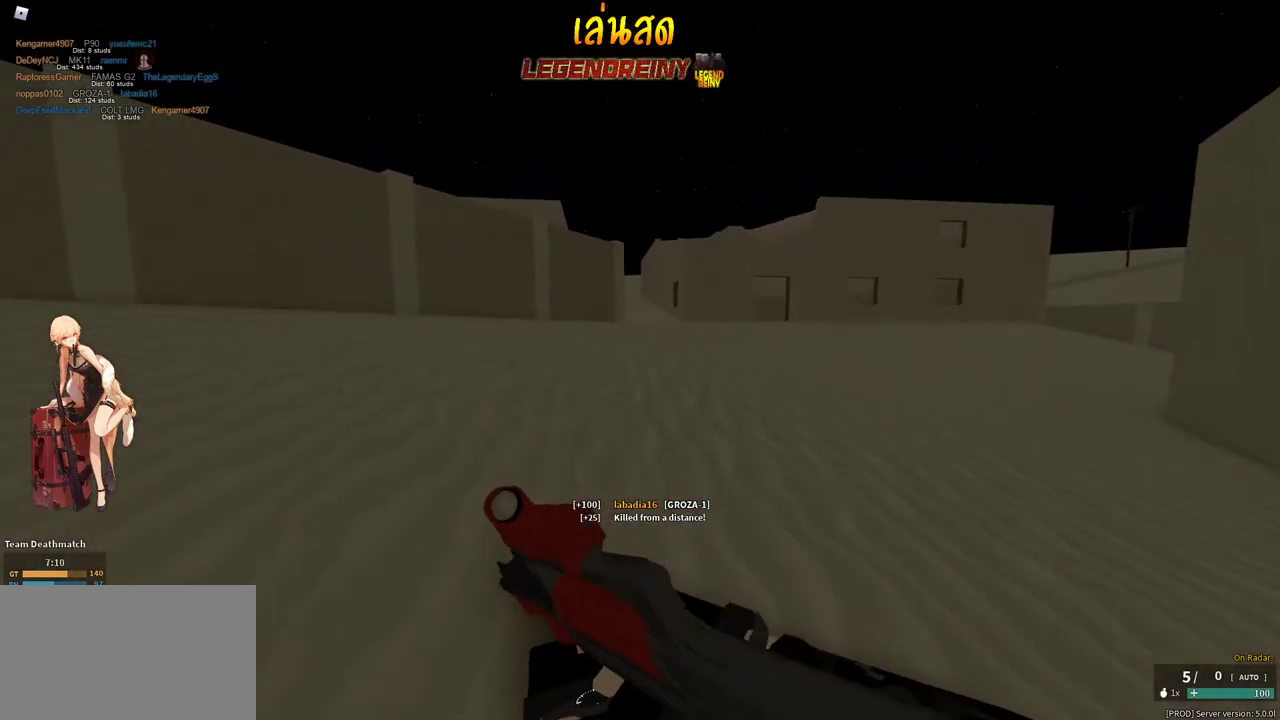
{"keys": ["shift", "w"], "mouse": [], "events": [[50, "mouse_wheel", "up"]]}
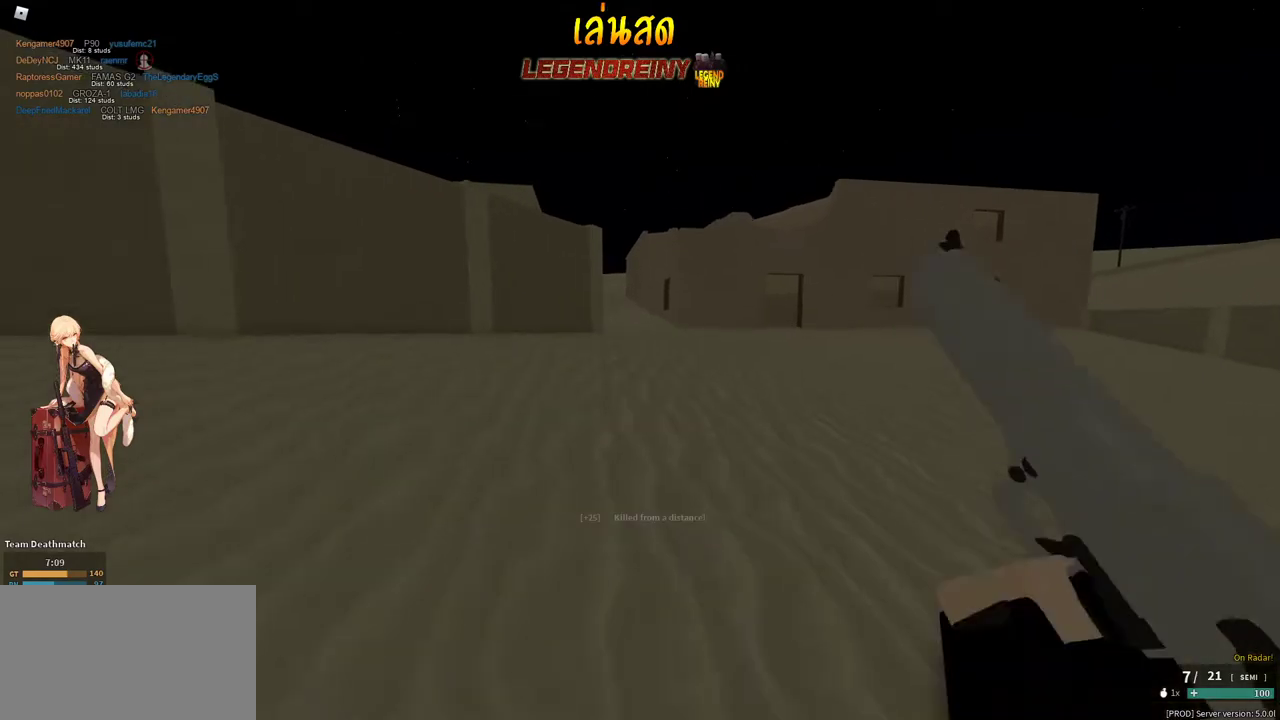
{"keys": ["shift", "w"], "mouse": [], "events": []}
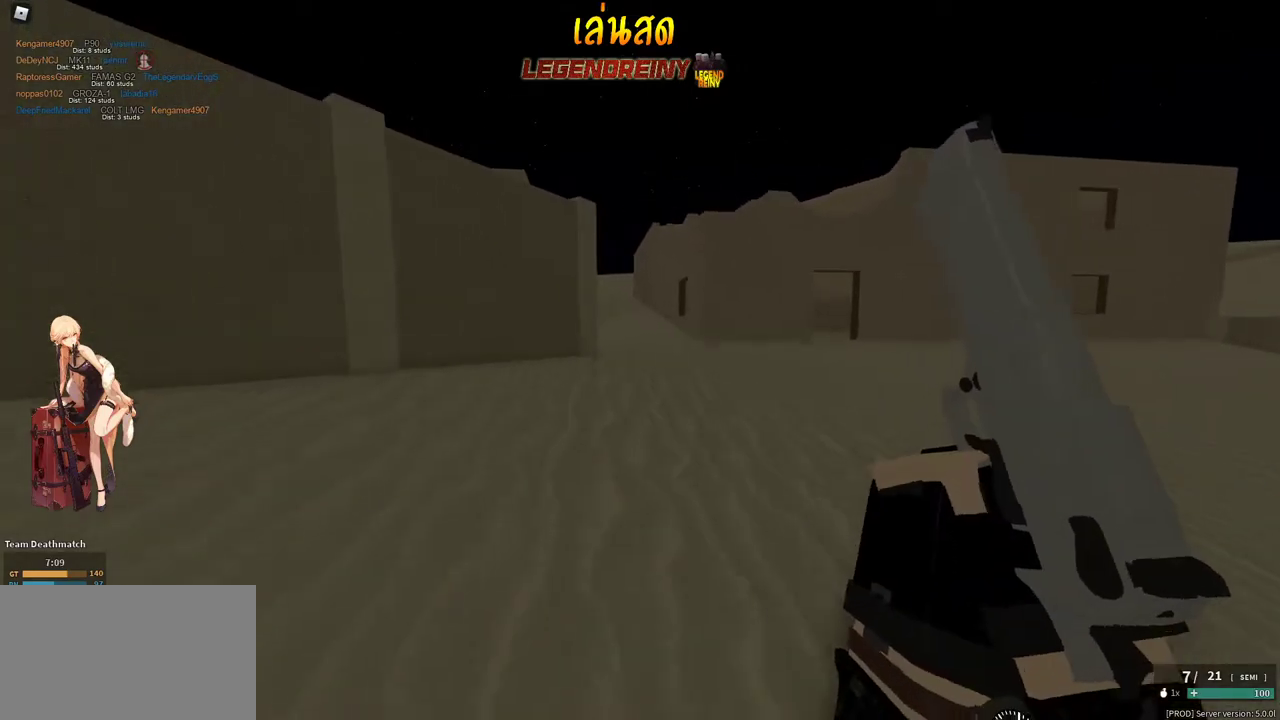
{"keys": ["d", "shift", "w"], "mouse": [], "events": [[267, "d", "down"]]}
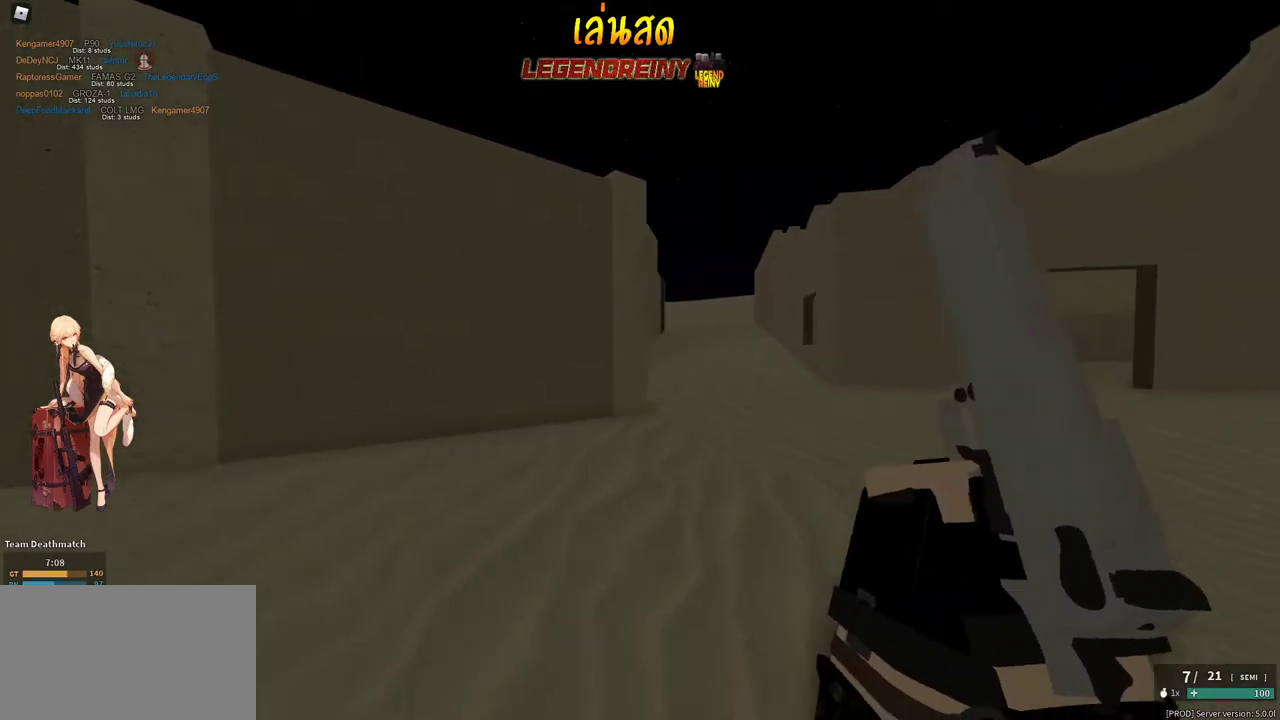
{"keys": ["d", "shift", "w"], "mouse": [], "events": []}
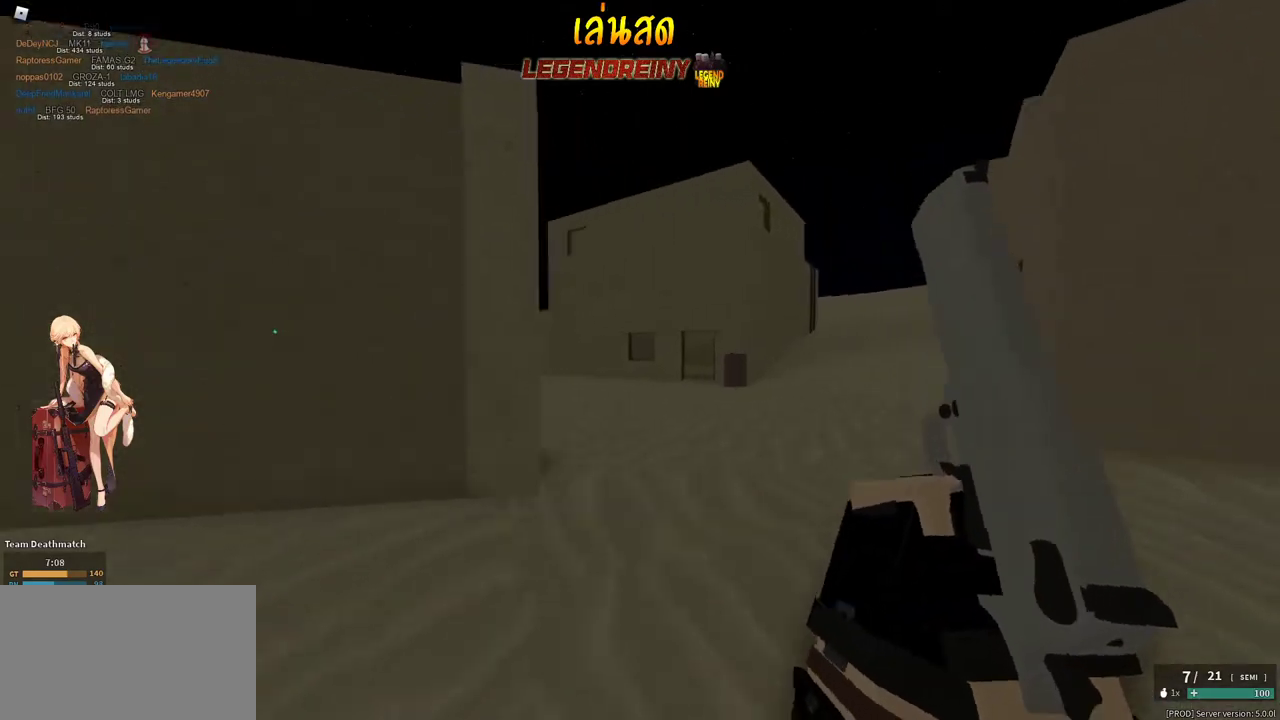
{"keys": ["d", "shift", "w"], "mouse": [], "events": []}
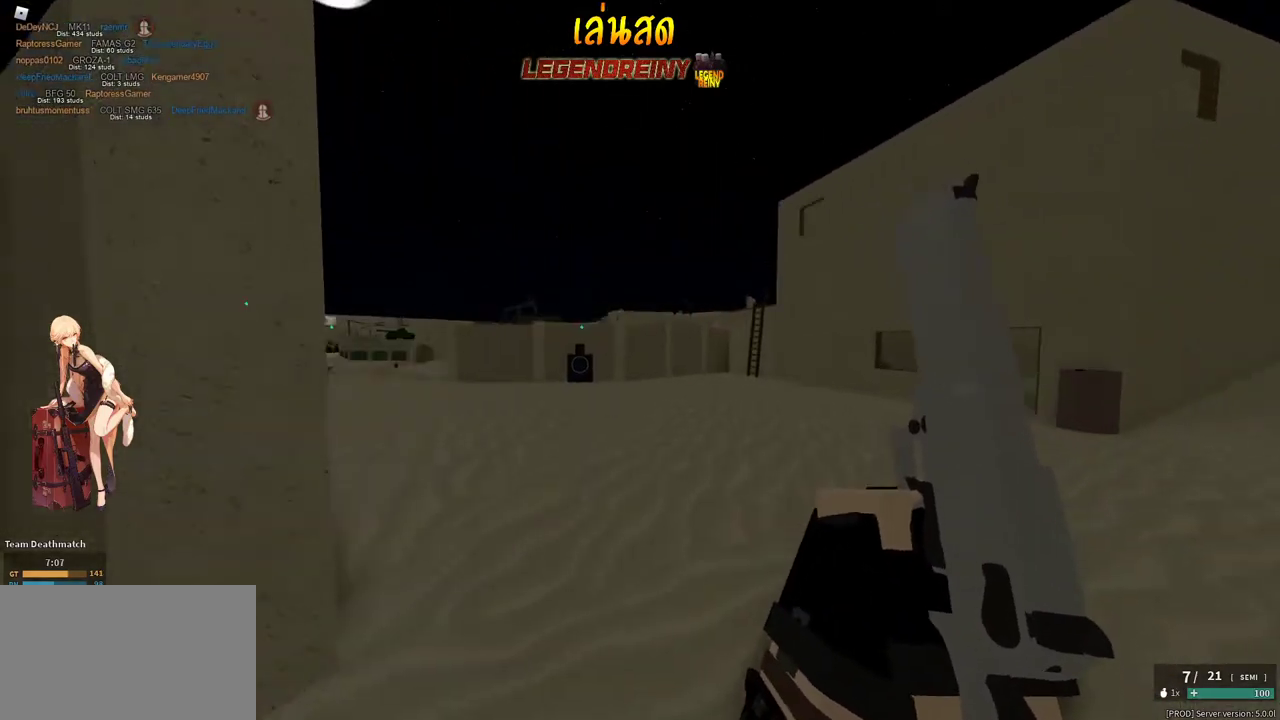
{"keys": ["c", "shift", "w"], "mouse": [], "events": [[417, "d", "up"], [467, "c", "down"]]}
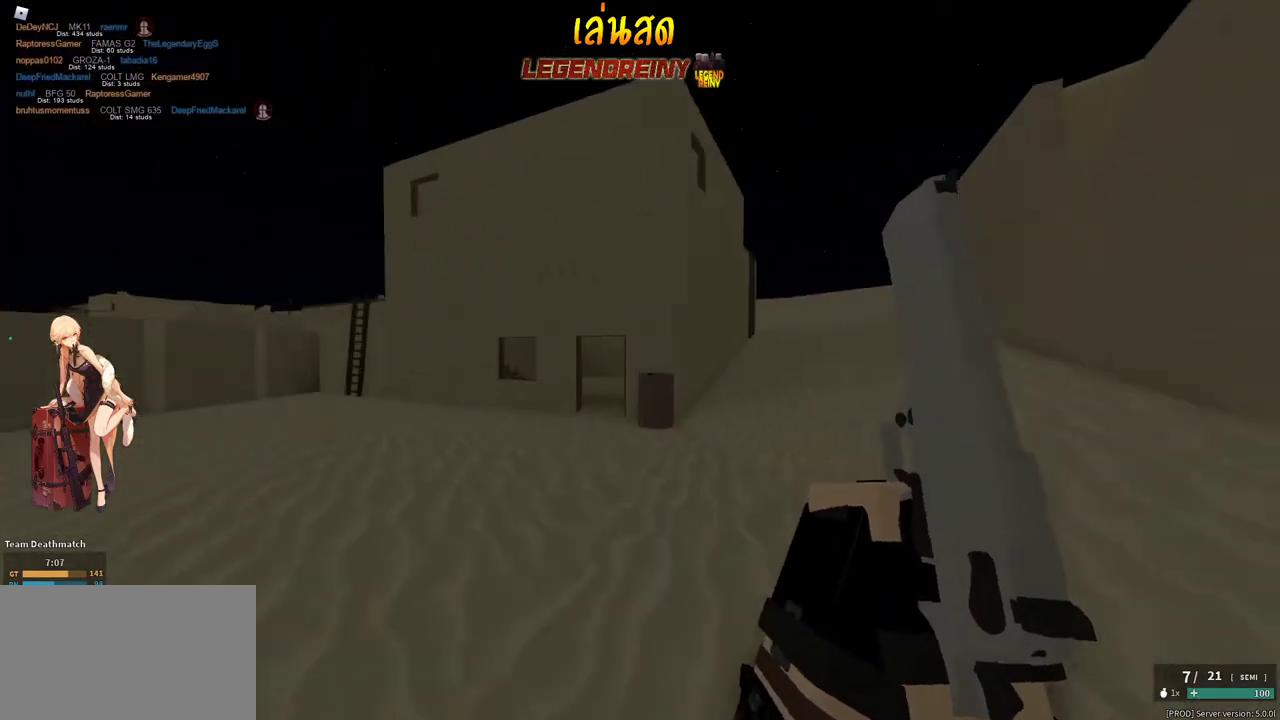
{"keys": ["shift", "w"], "mouse": [], "events": [[17, "shift", "up"], [50, "c", "up"], [250, "shift", "down"]]}
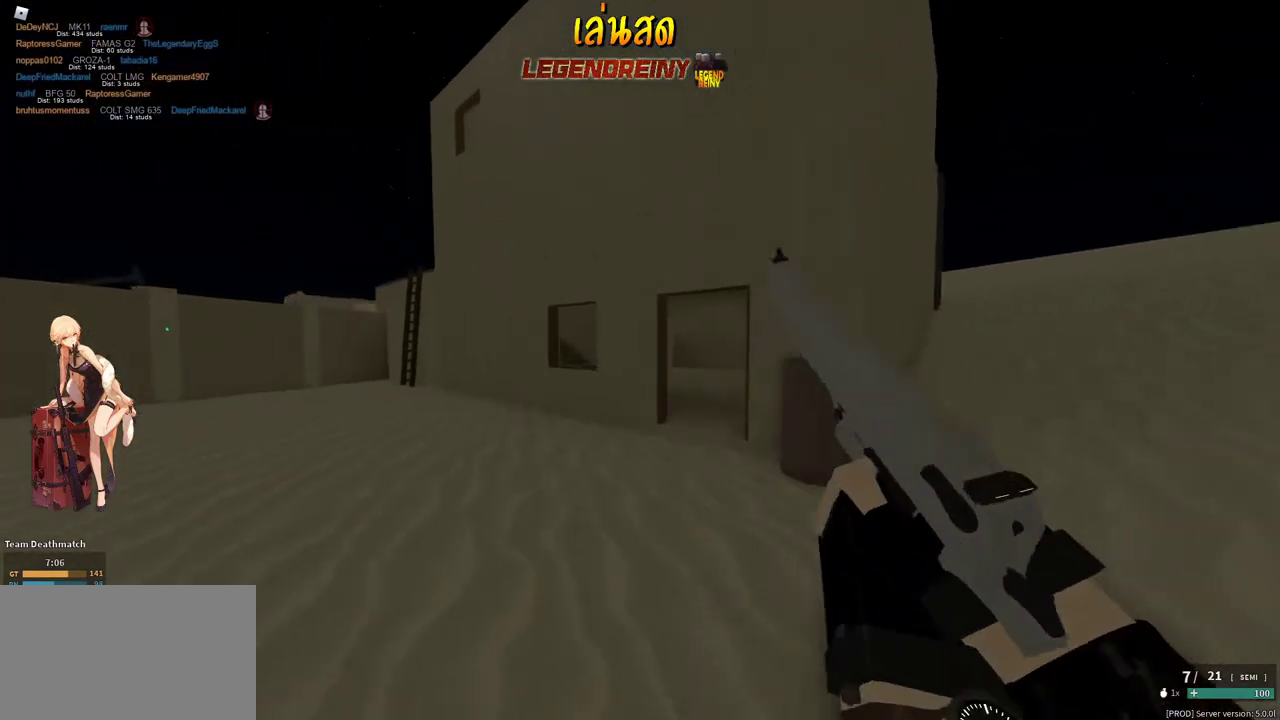
{"keys": ["shift", "w"], "mouse": [], "events": []}
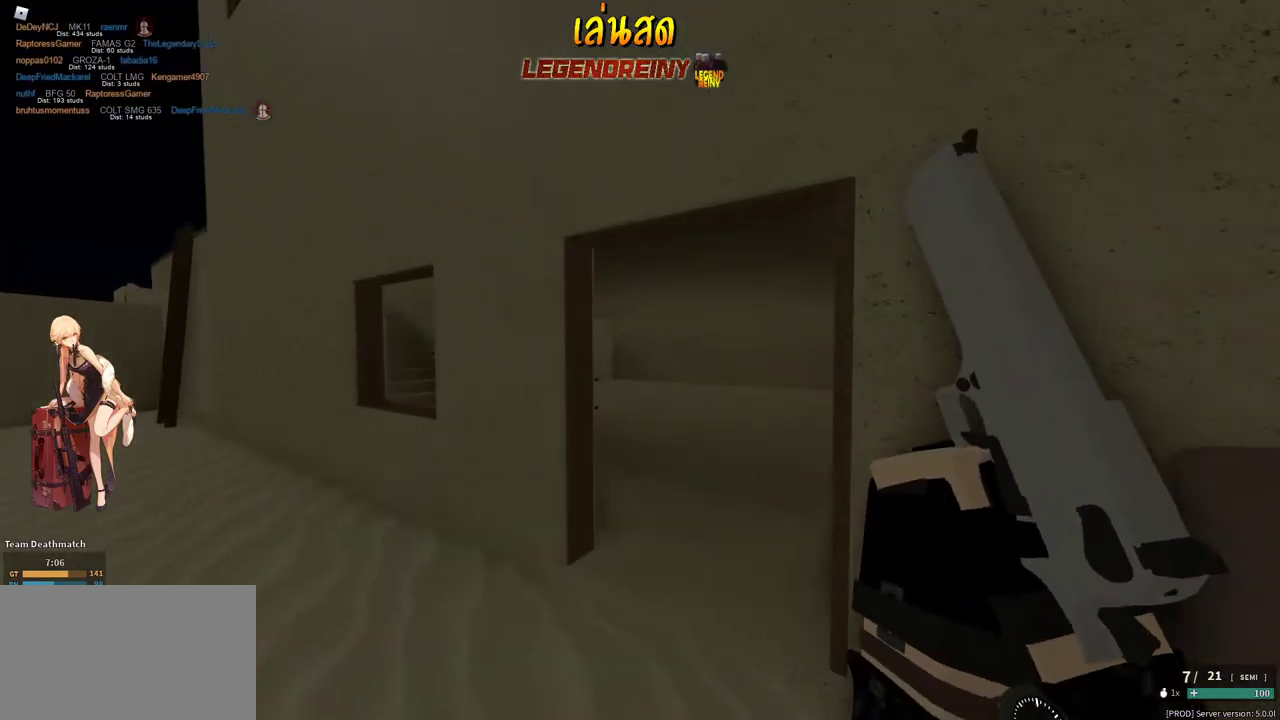
{"keys": ["shift", "w"], "mouse": [], "events": []}
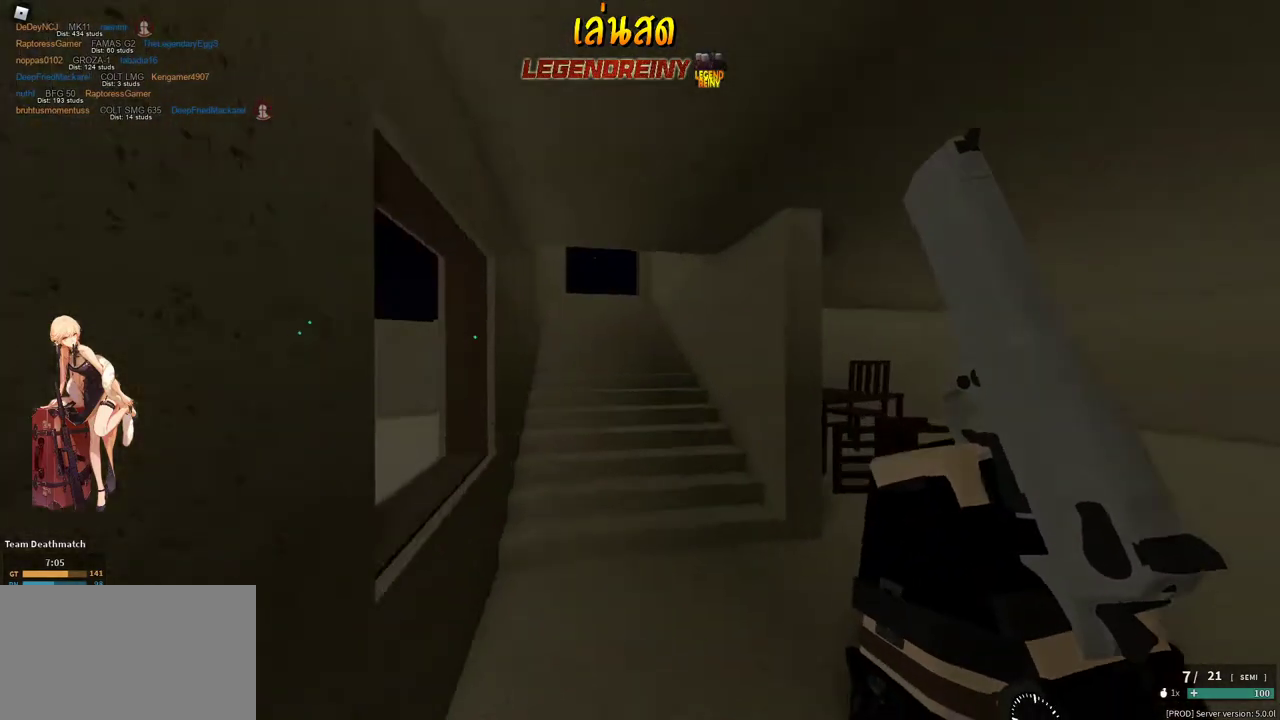
{"keys": ["shift", "w"], "mouse": [], "events": [[17, "c", "down"], [50, "c", "up"], [50, "shift", "up"], [233, "shift", "down"]]}
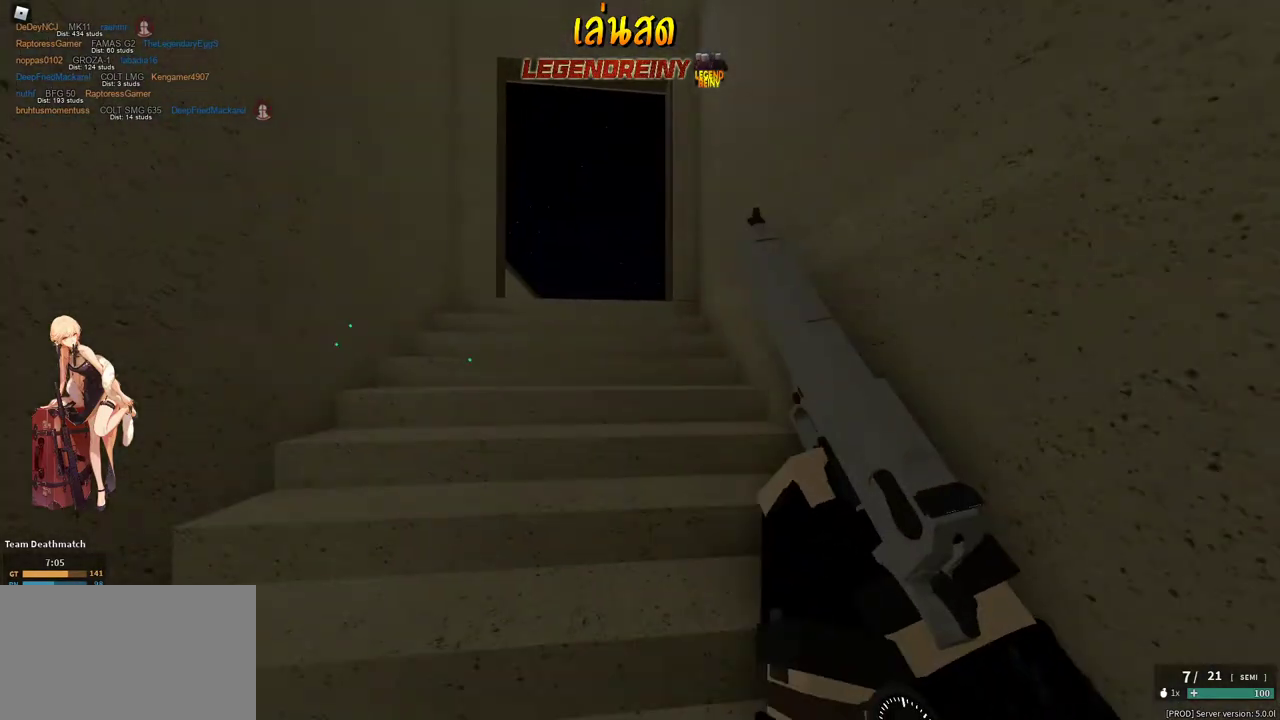
{"keys": ["w"], "mouse": ["right"], "events": [[117, "a", "down"], [117, "mouse_right", "down"], [217, "shift", "up"], [400, "a", "up"]]}
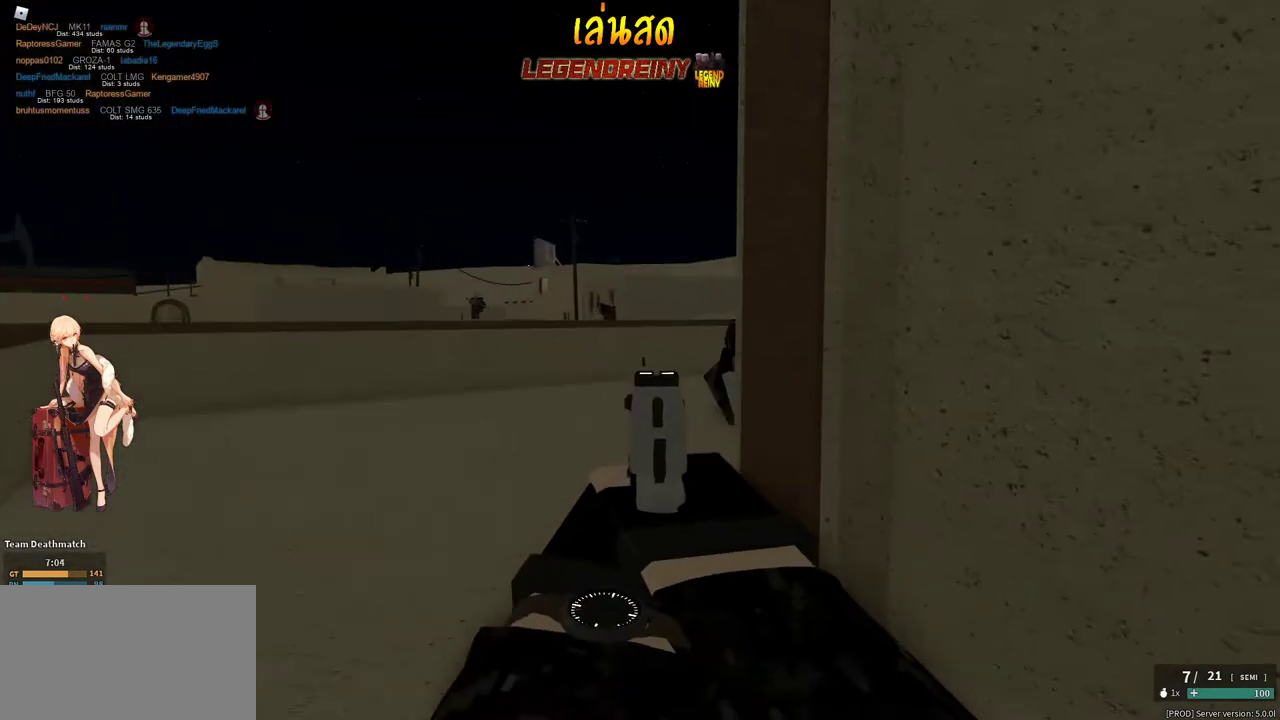
{"keys": ["d"], "mouse": ["right"], "events": [[33, "a", "down"], [367, "a", "up"], [367, "mouse_left", "down"], [417, "d", "down"], [417, "w", "up"], [467, "mouse_left", "up"]]}
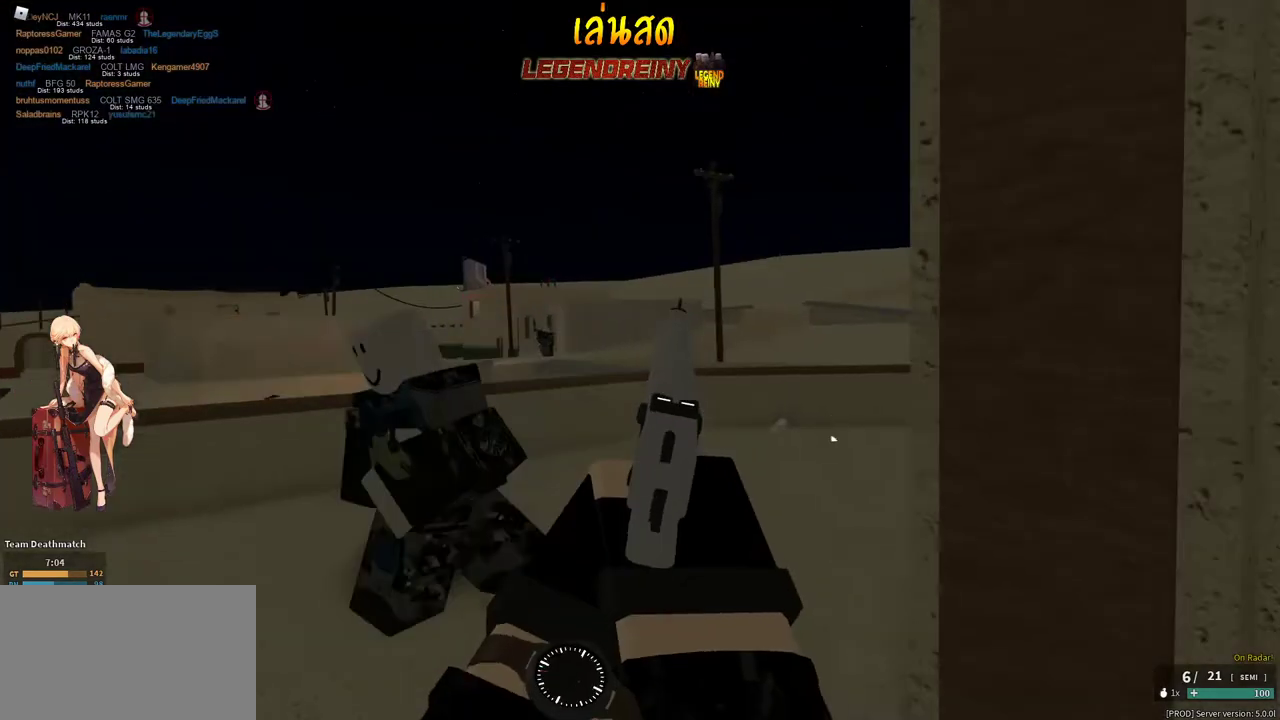
{"keys": ["s"], "mouse": ["right"], "events": [[50, "s", "down"], [150, "d", "up"], [150, "mouse_left", "down"], [200, "a", "down"], [250, "a", "up"], [250, "d", "down"], [250, "mouse_left", "up"], [383, "d", "up"]]}
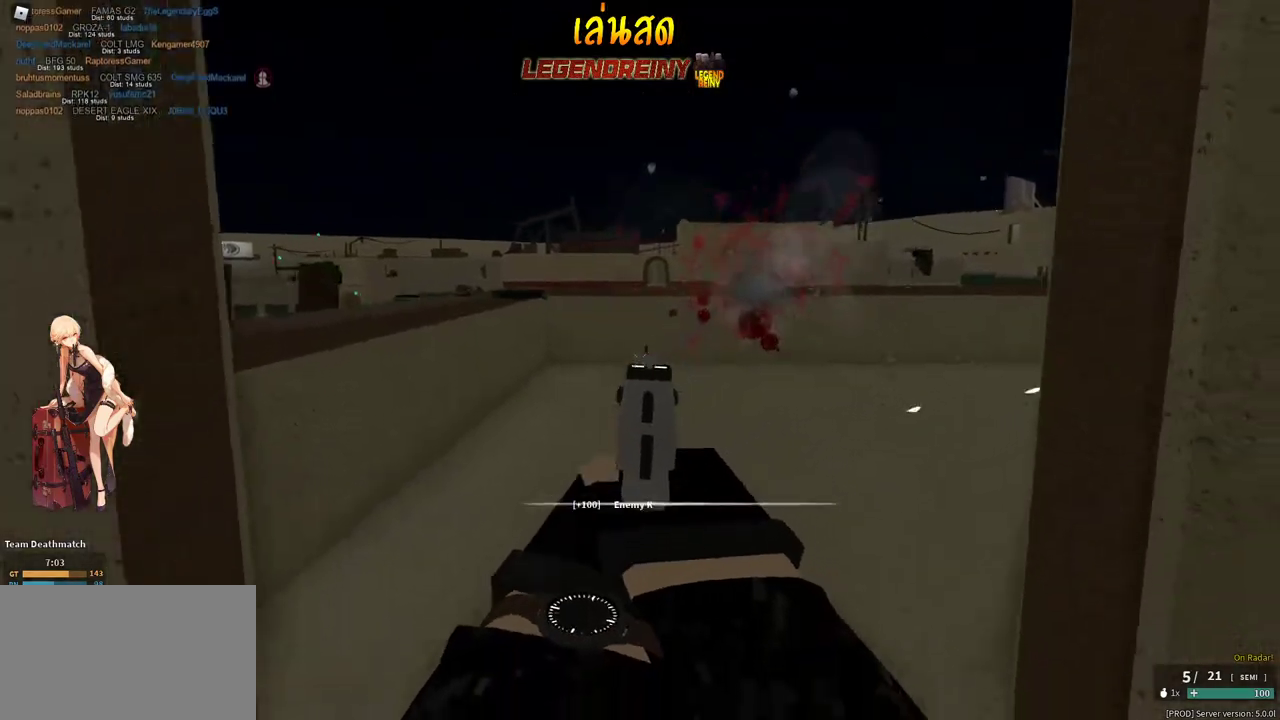
{"keys": ["shift", "w"], "mouse": [], "events": [[117, "mouse_right", "up"], [117, "s", "up"], [167, "shift", "down"], [217, "w", "down"], [250, "mouse_wheel", "down"], [300, "mouse_wheel", "up"]]}
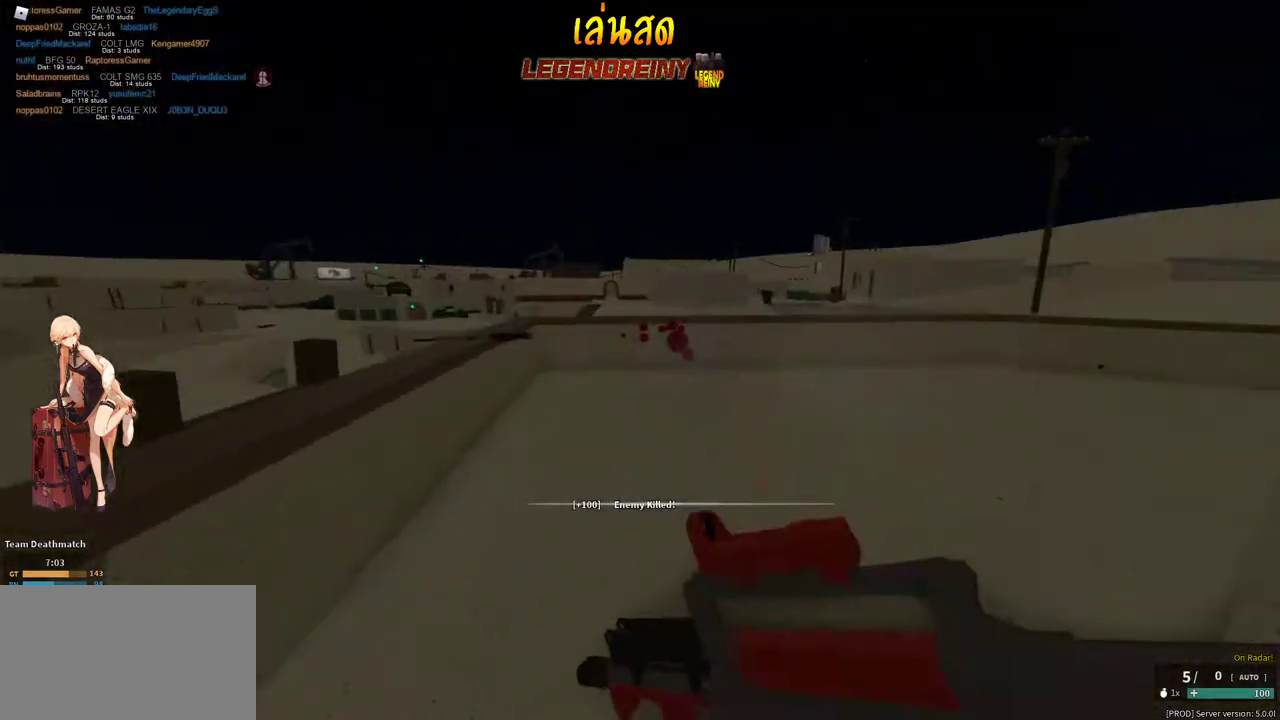
{"keys": ["a", "shift", "w"], "mouse": [], "events": [[83, "a", "down"], [83, "r", "down"], [183, "r", "up"], [233, "r", "down"], [317, "r", "up"], [417, "r", "down"], [467, "r", "up"]]}
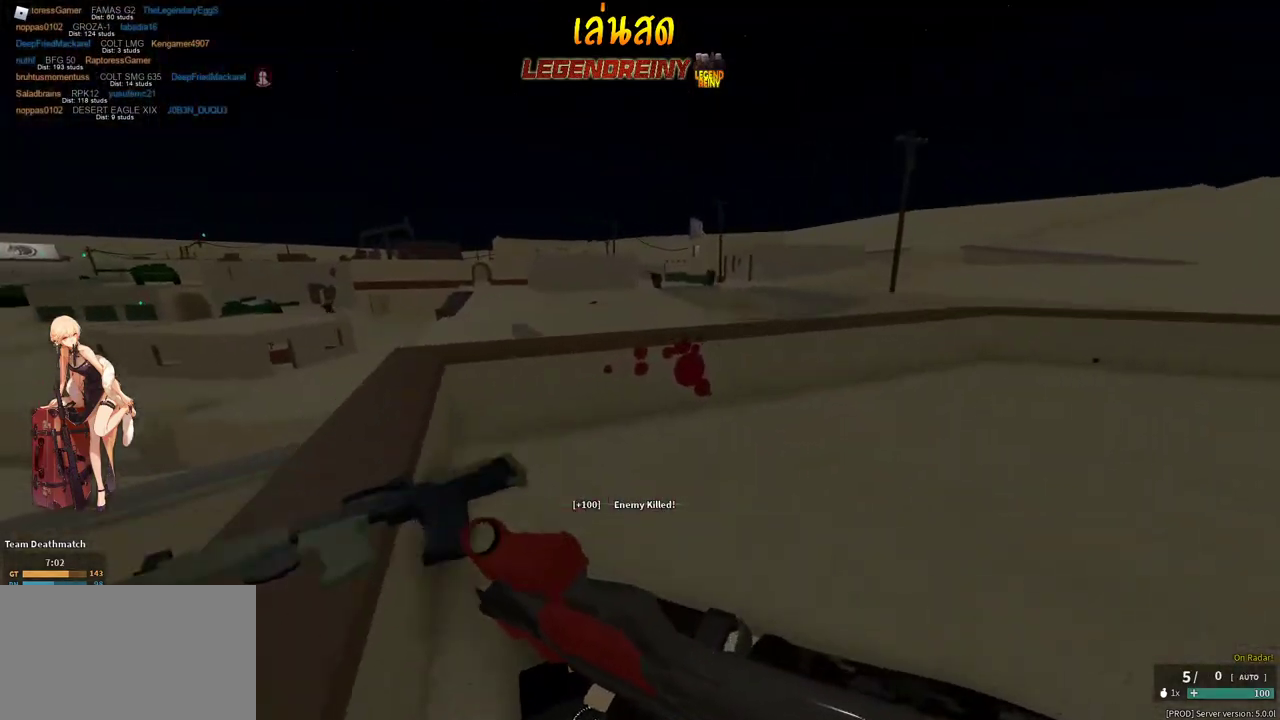
{"keys": ["shift", "w"], "mouse": [], "events": [[50, "r", "down"], [100, "a", "up"], [150, "r", "up"], [250, "r", "down"], [283, "r", "up"], [383, "r", "down"], [483, "r", "up"]]}
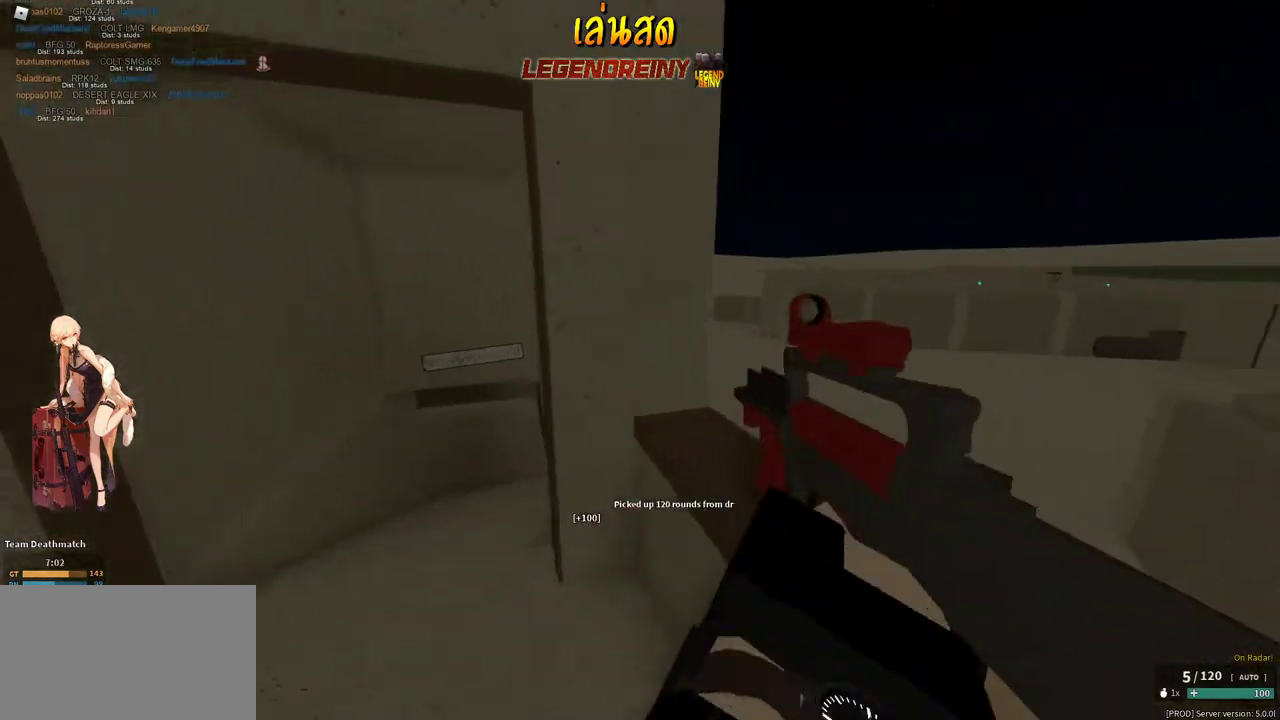
{"keys": ["shift", "w"], "mouse": [], "events": [[33, "c", "down"], [117, "c", "up"], [117, "shift", "up"], [300, "shift", "down"]]}
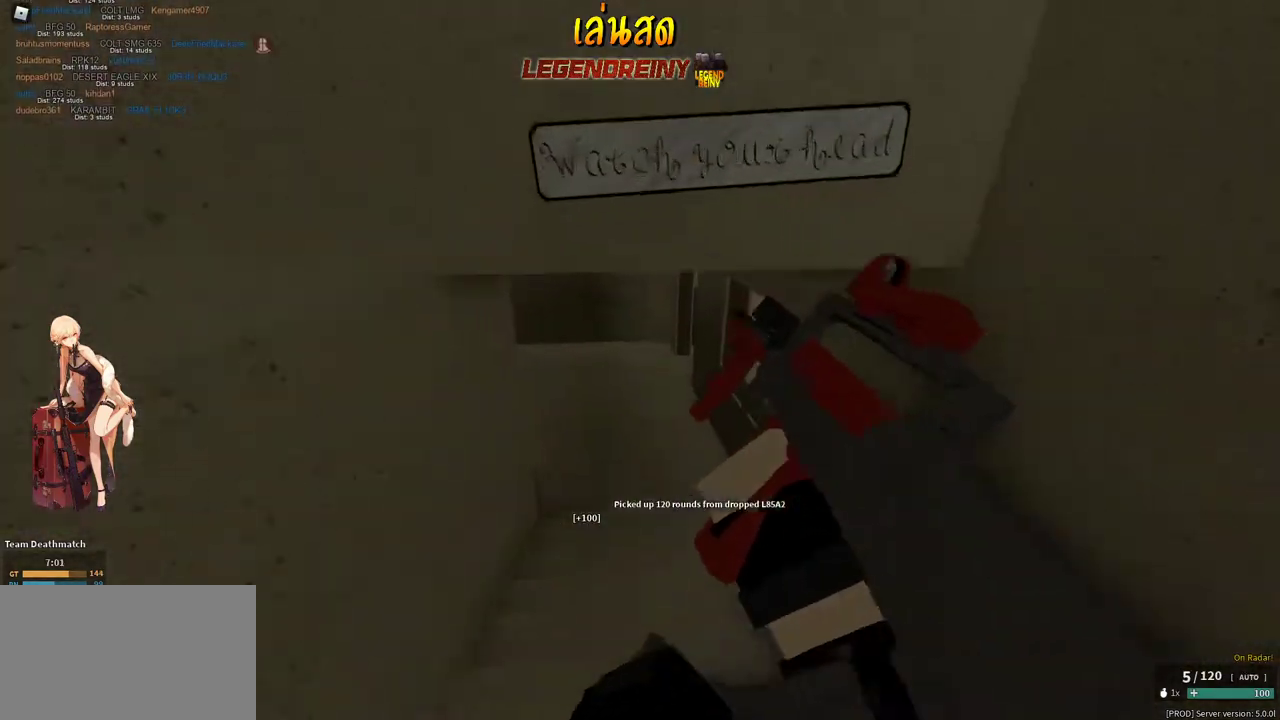
{"keys": ["a", "shift", "w"], "mouse": [], "events": [[83, "d", "down"], [233, "w", "up"], [467, "a", "down"], [467, "w", "down"], [500, "d", "up"]]}